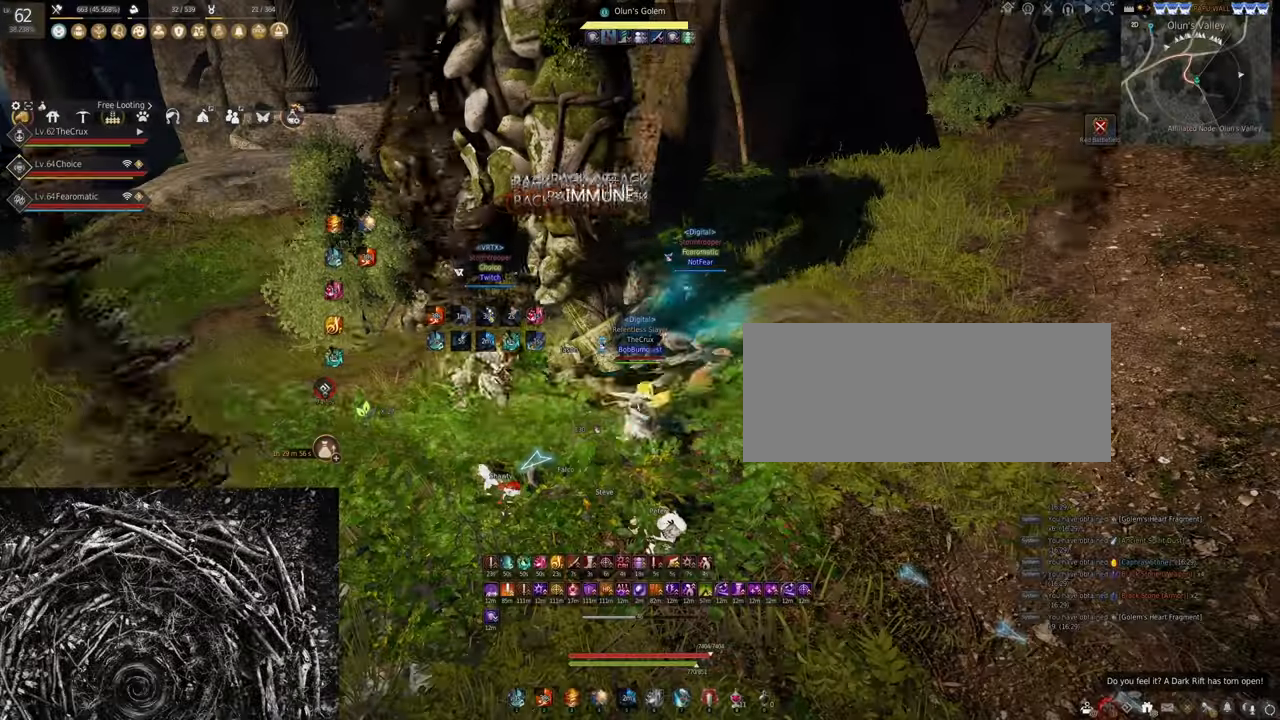
Gameplay with keyboard and mouse; each line is a JSON object with the keys and mouse buttons held at the frame after it. "events" lists presses ("down") and releases ("up") of "a", "c", "d", "e", "f", "q", "s", "shift", "space", "w", "x", "z", "mouse_left" and "mouse_right" between this image and that frame as [ms after this image, input, new state], when the widget could be followed in between. "mouse_left", "mouse_right" = the "left", "right" buttons of the "mouse" list. No other keys are recorded. Mouse movement is not recorded. Not read: tab.
{"keys": ["q"], "mouse": [], "events": []}
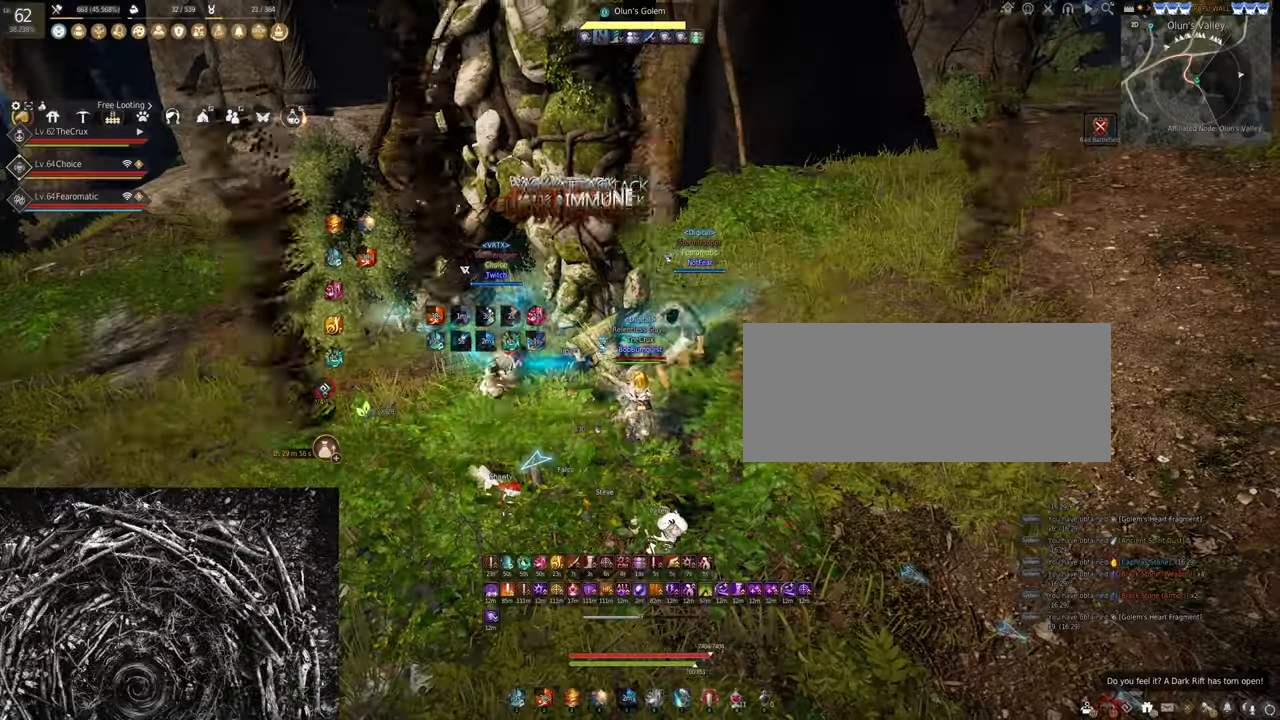
{"keys": [], "mouse": ["right"], "events": [[400, "mouse_right", "down"], [433, "q", "up"]]}
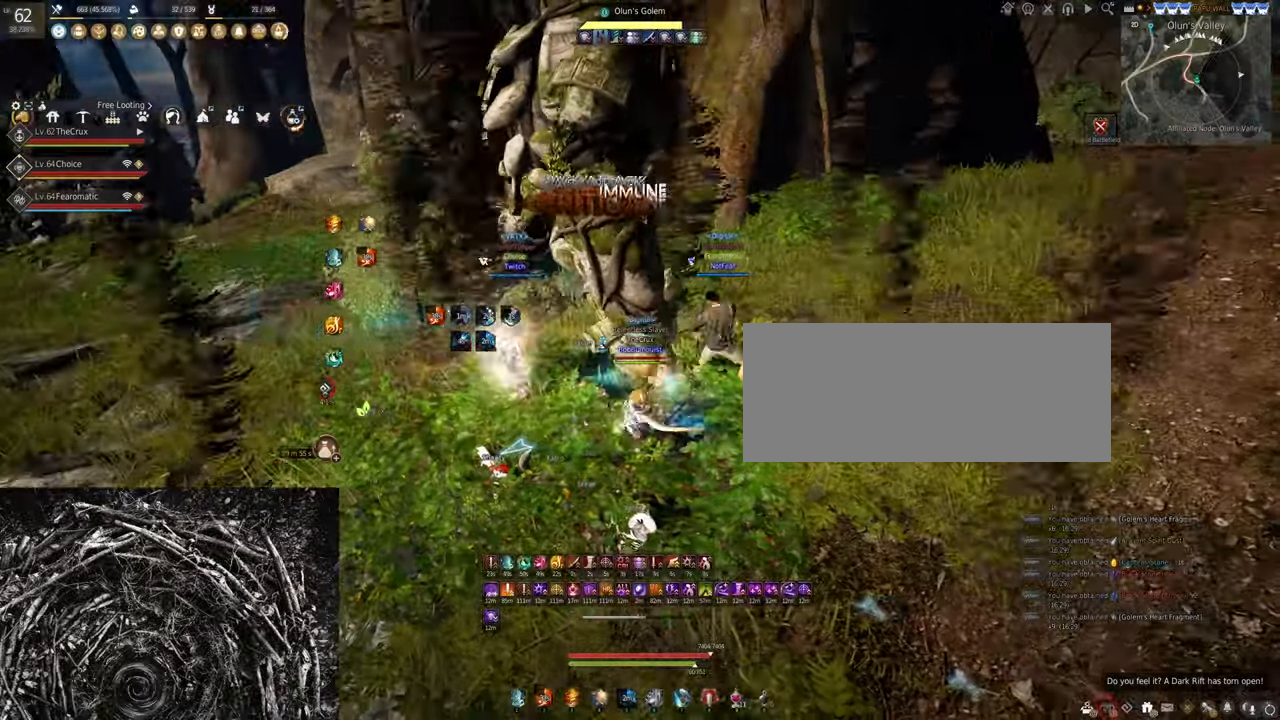
{"keys": [], "mouse": ["right"], "events": []}
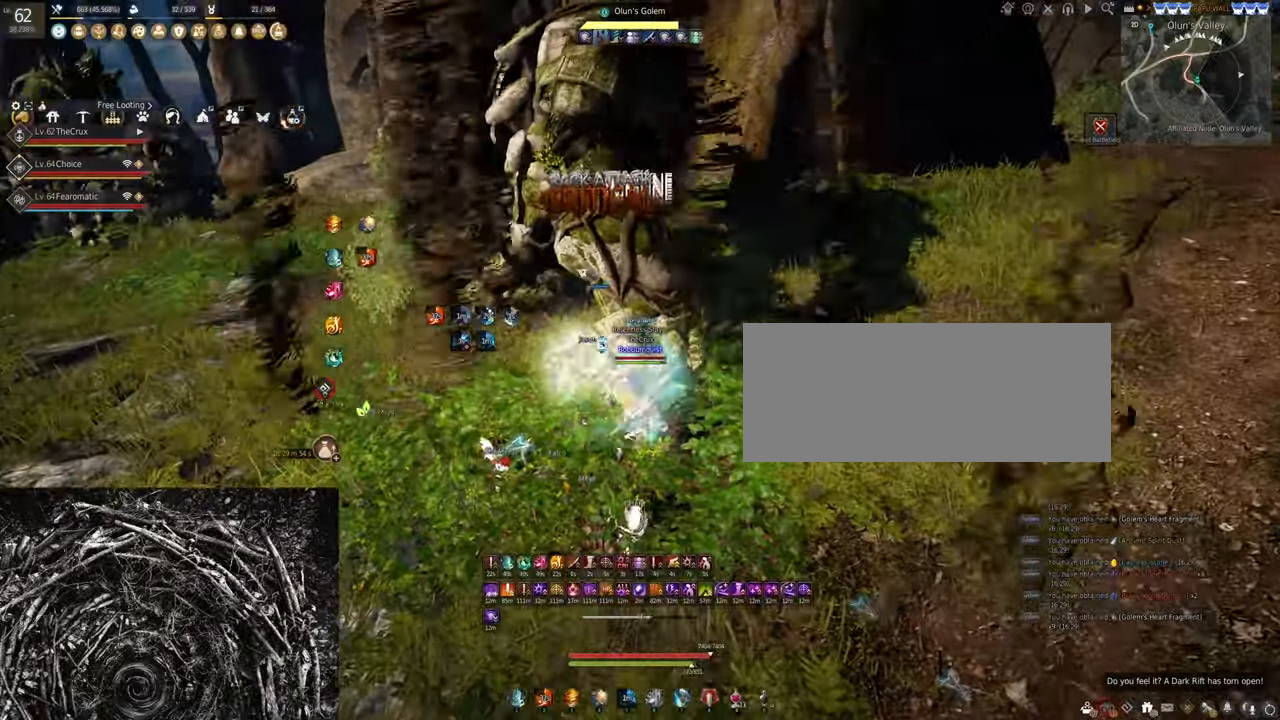
{"keys": [], "mouse": ["right"], "events": []}
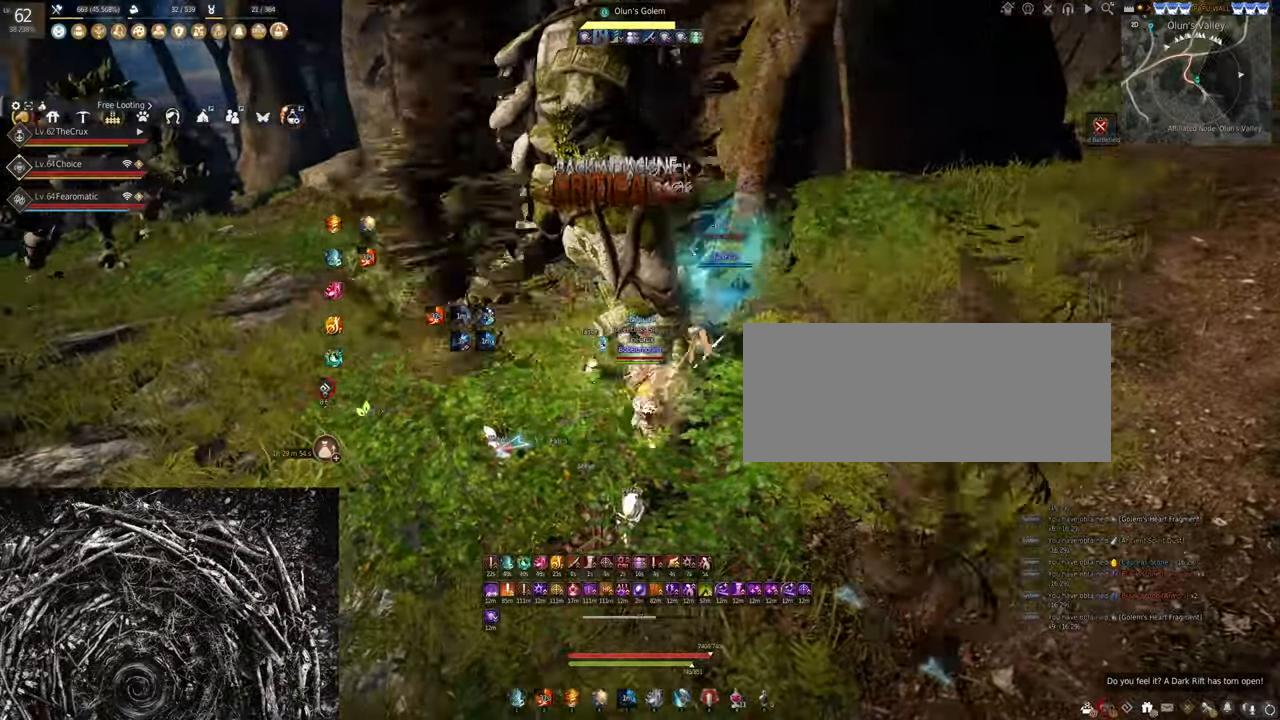
{"keys": ["s"], "mouse": ["right"], "events": [[367, "s", "down"]]}
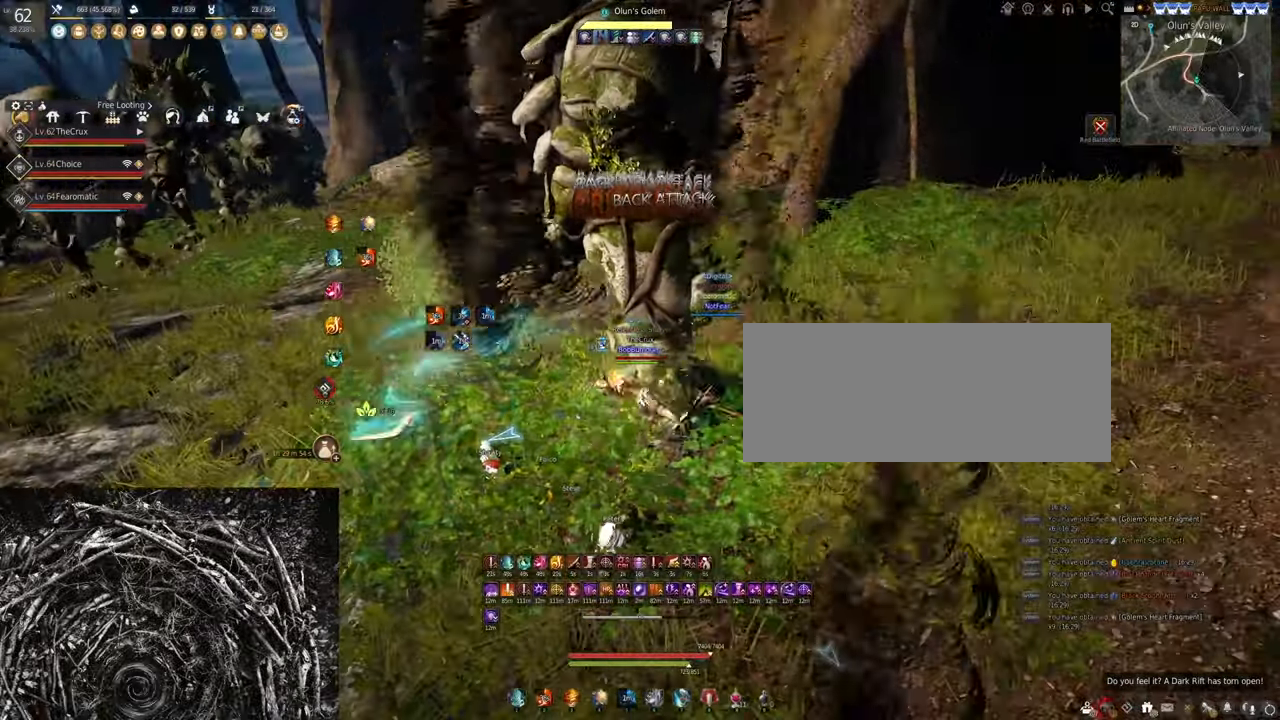
{"keys": ["s"], "mouse": ["right"], "events": []}
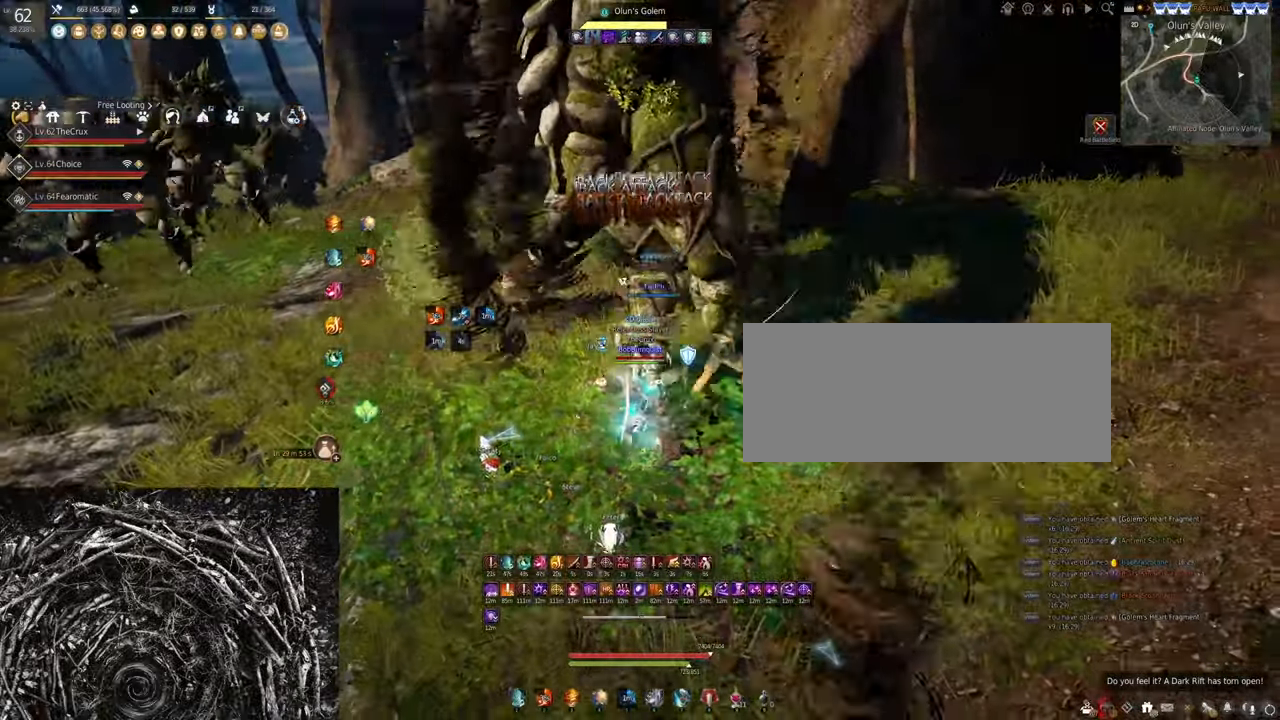
{"keys": [], "mouse": ["right"], "events": [[233, "s", "up"]]}
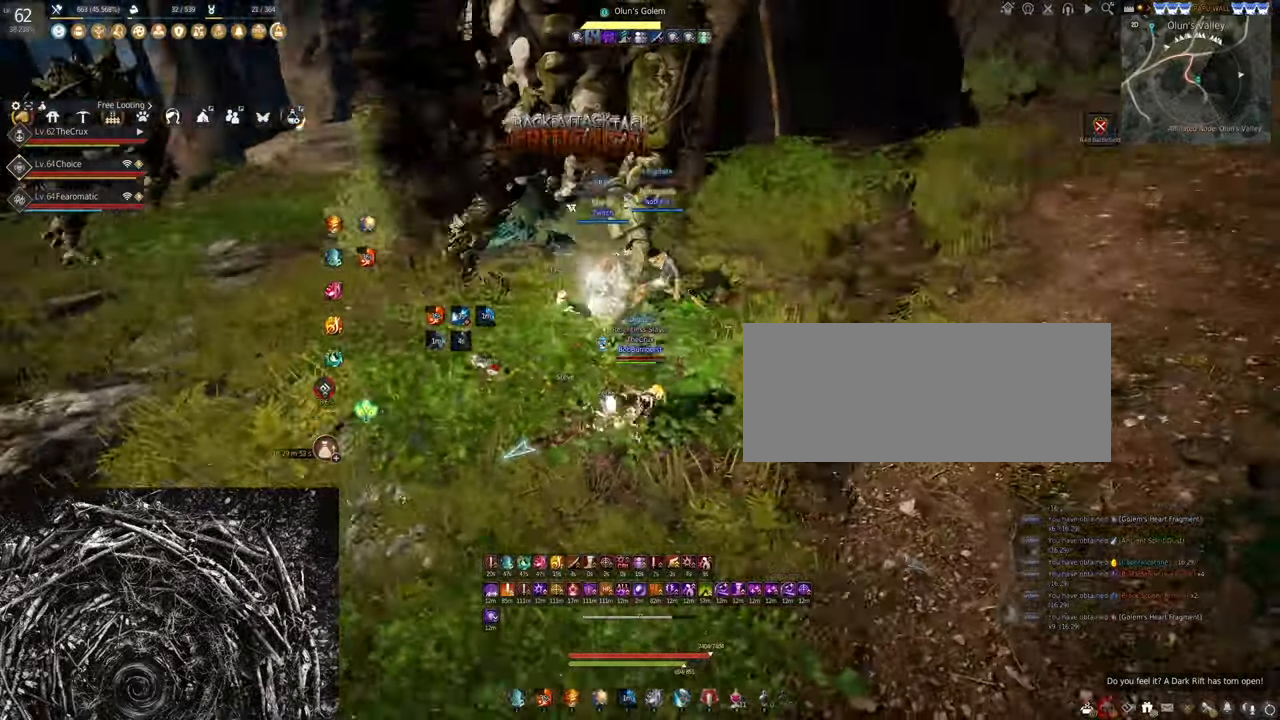
{"keys": ["q"], "mouse": [], "events": [[500, "mouse_right", "up"], [500, "q", "down"]]}
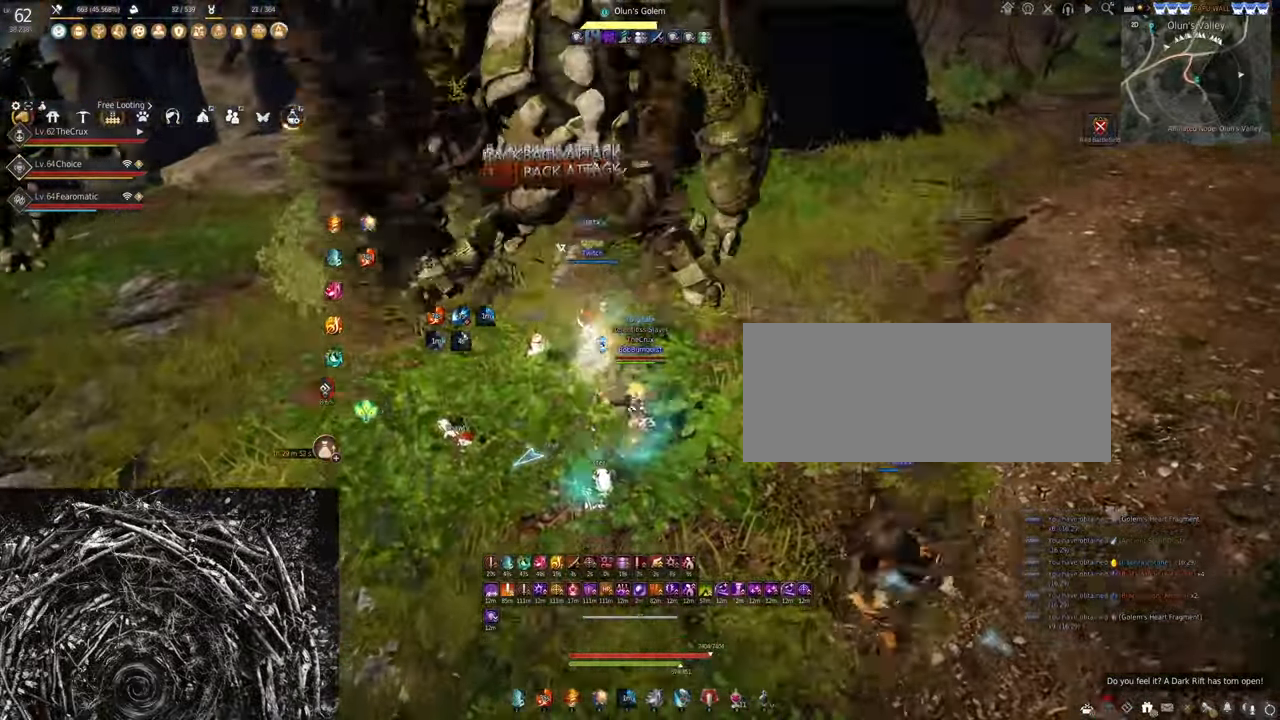
{"keys": ["q"], "mouse": [], "events": []}
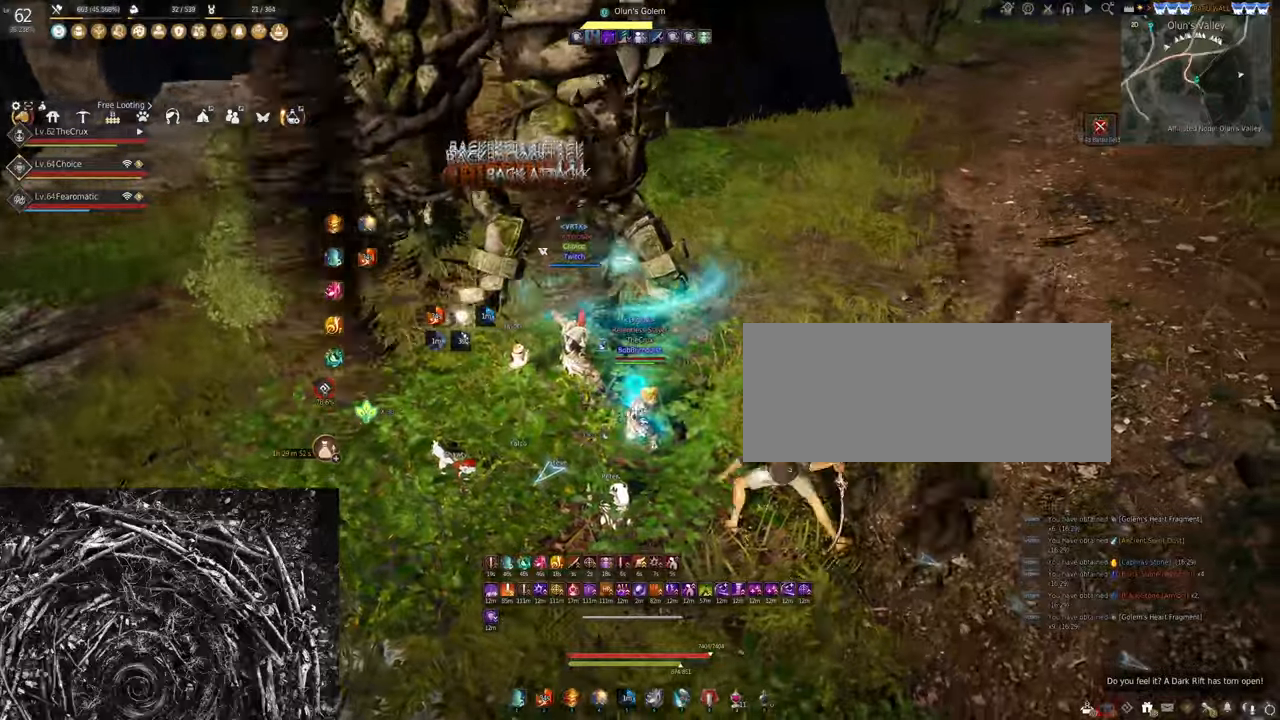
{"keys": ["q"], "mouse": [], "events": []}
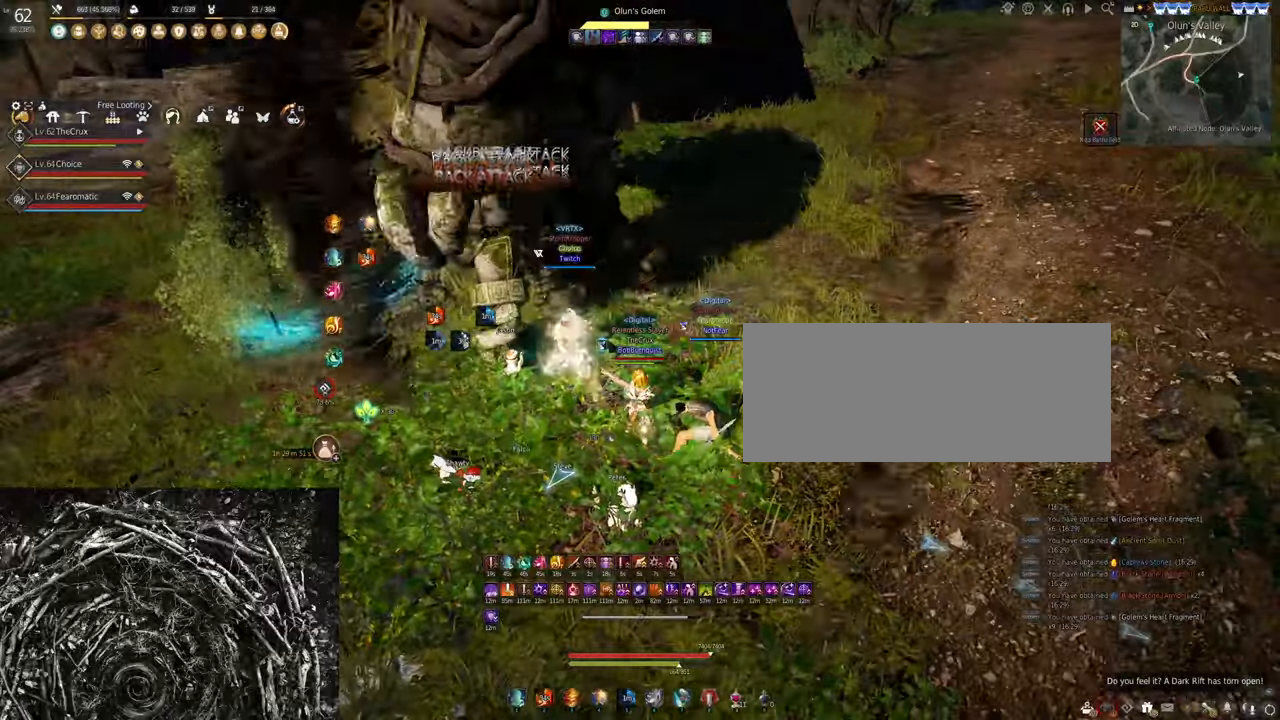
{"keys": [], "mouse": ["right"], "events": [[366, "mouse_right", "down"], [366, "q", "up"]]}
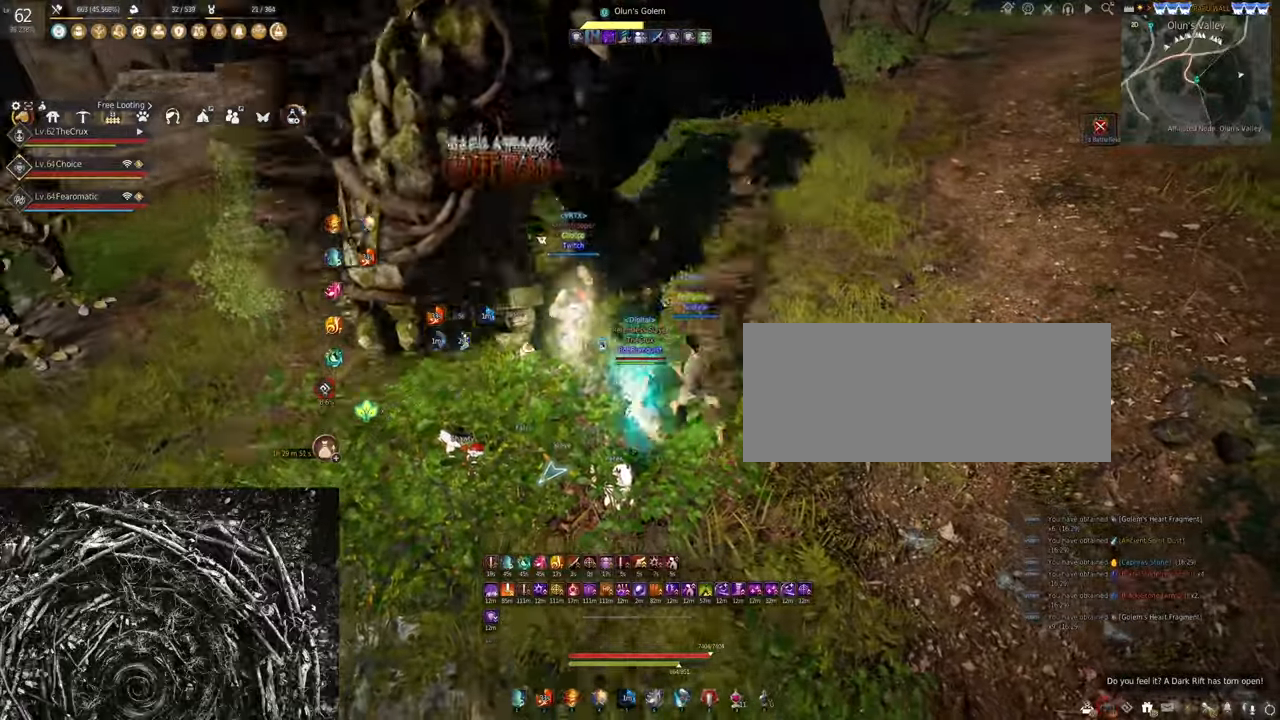
{"keys": [], "mouse": ["right"], "events": []}
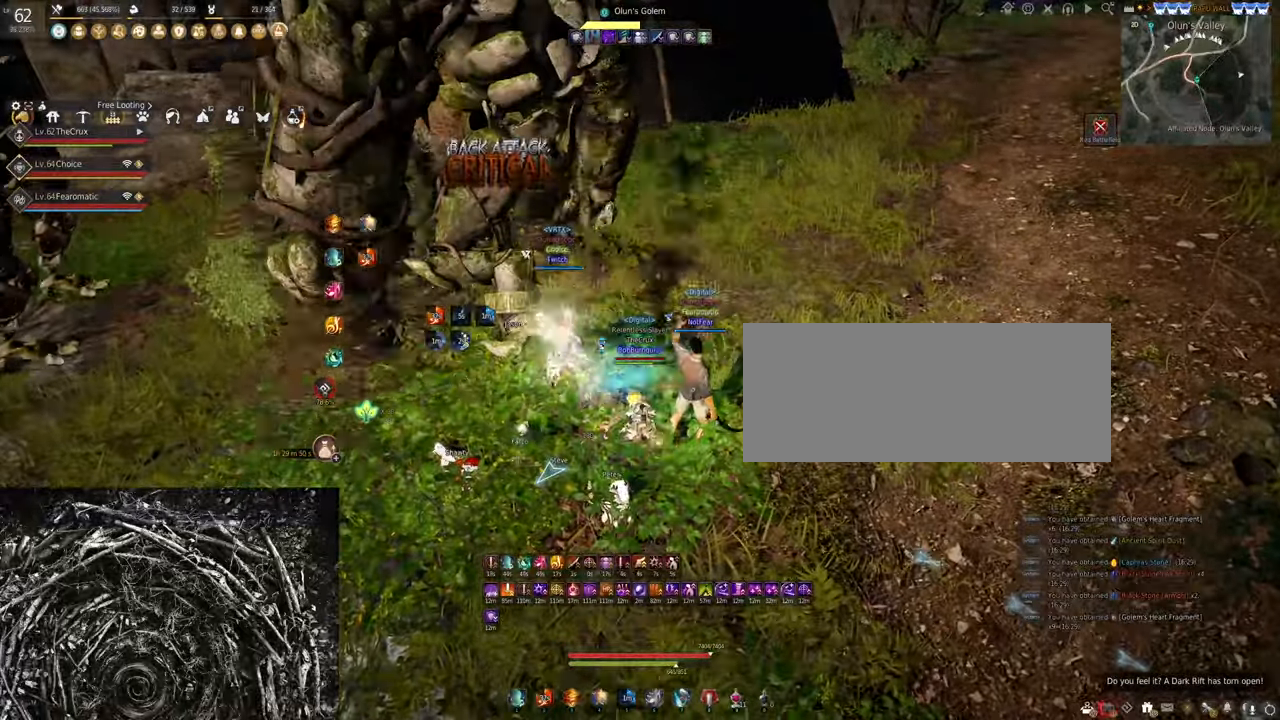
{"keys": [], "mouse": ["right"], "events": []}
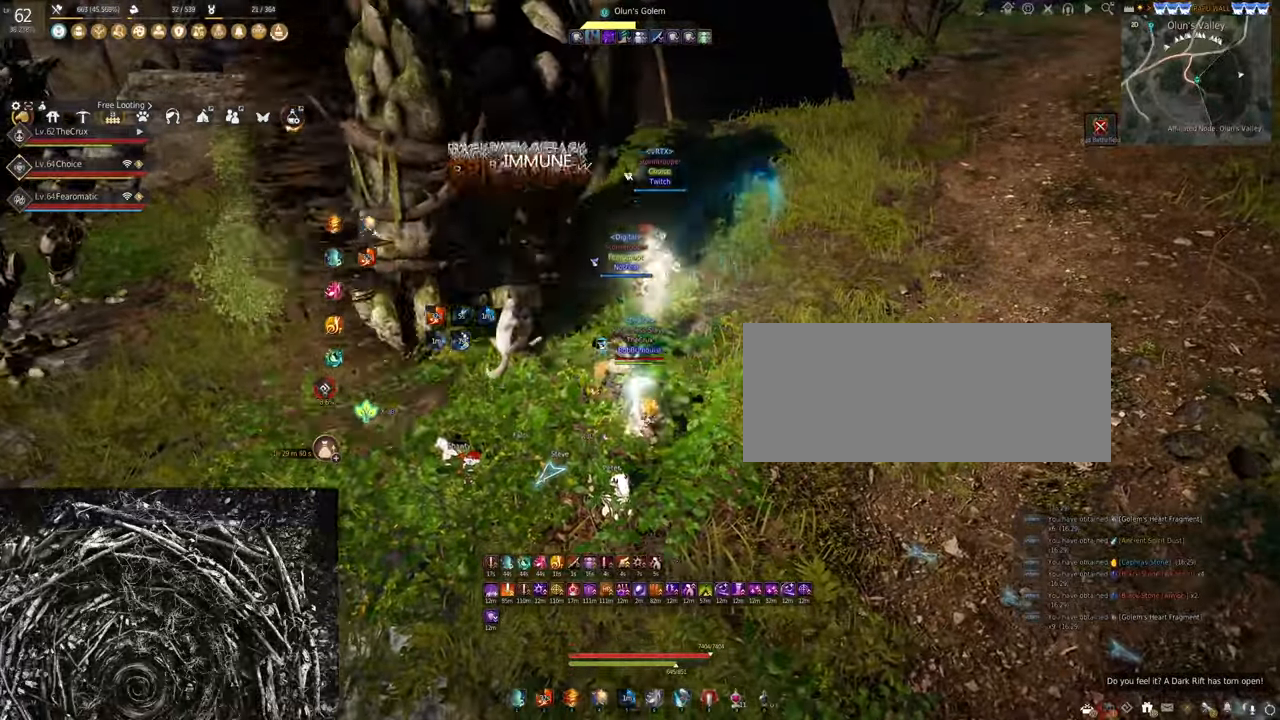
{"keys": [], "mouse": ["right"], "events": []}
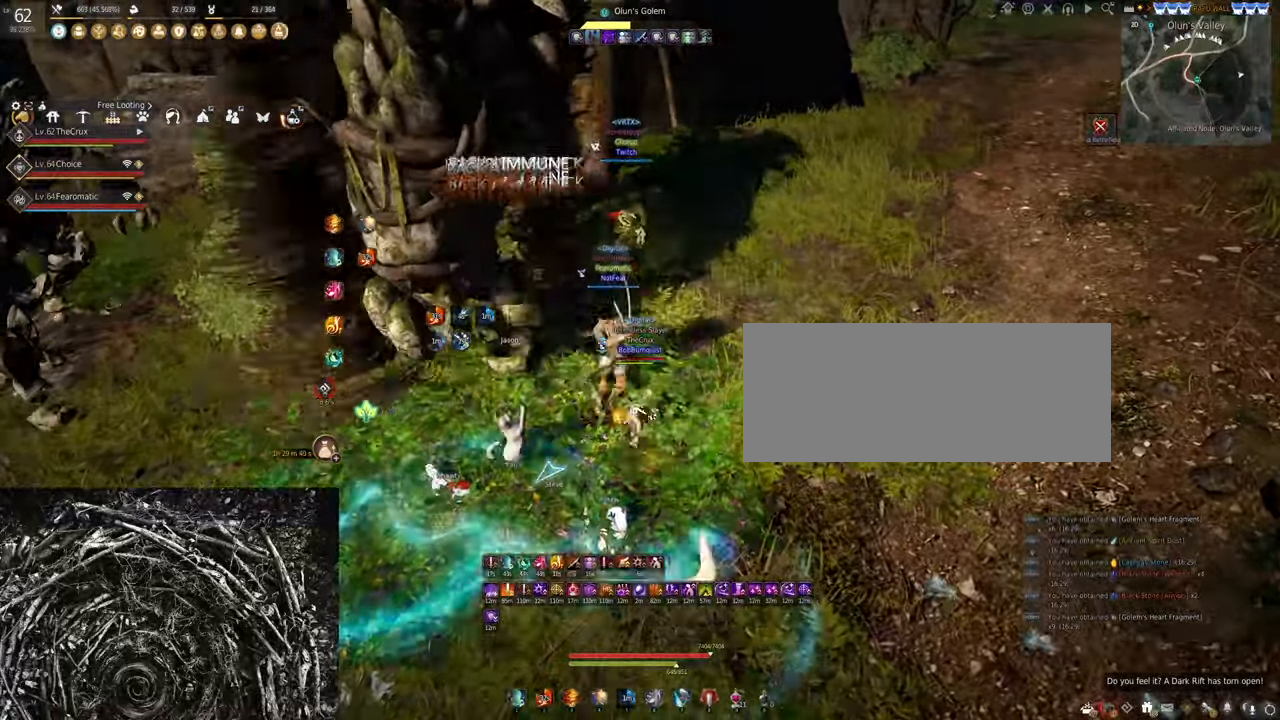
{"keys": ["s"], "mouse": ["left"], "events": [[133, "mouse_right", "up"], [166, "s", "down"], [233, "mouse_left", "down"]]}
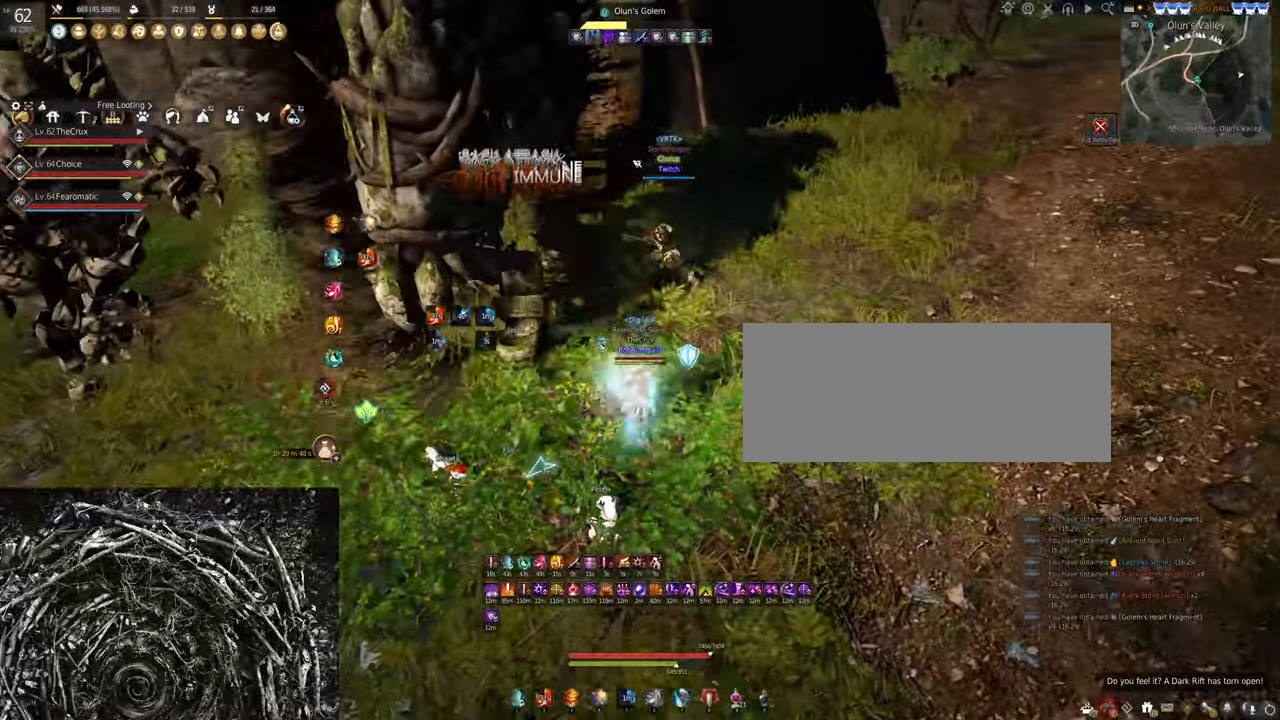
{"keys": ["w"], "mouse": [], "events": [[366, "s", "up"], [400, "mouse_left", "up"], [466, "w", "down"]]}
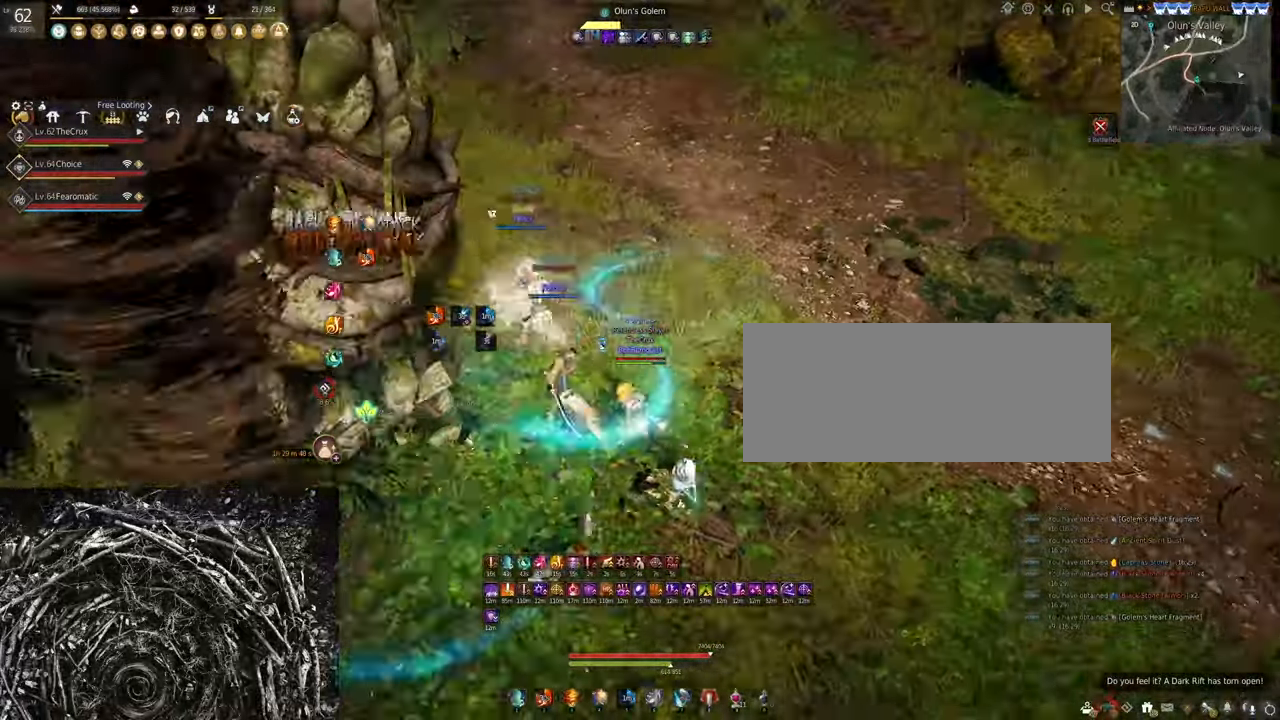
{"keys": ["d", "w"], "mouse": [], "events": [[33, "f", "down"], [266, "f", "up"], [466, "d", "down"]]}
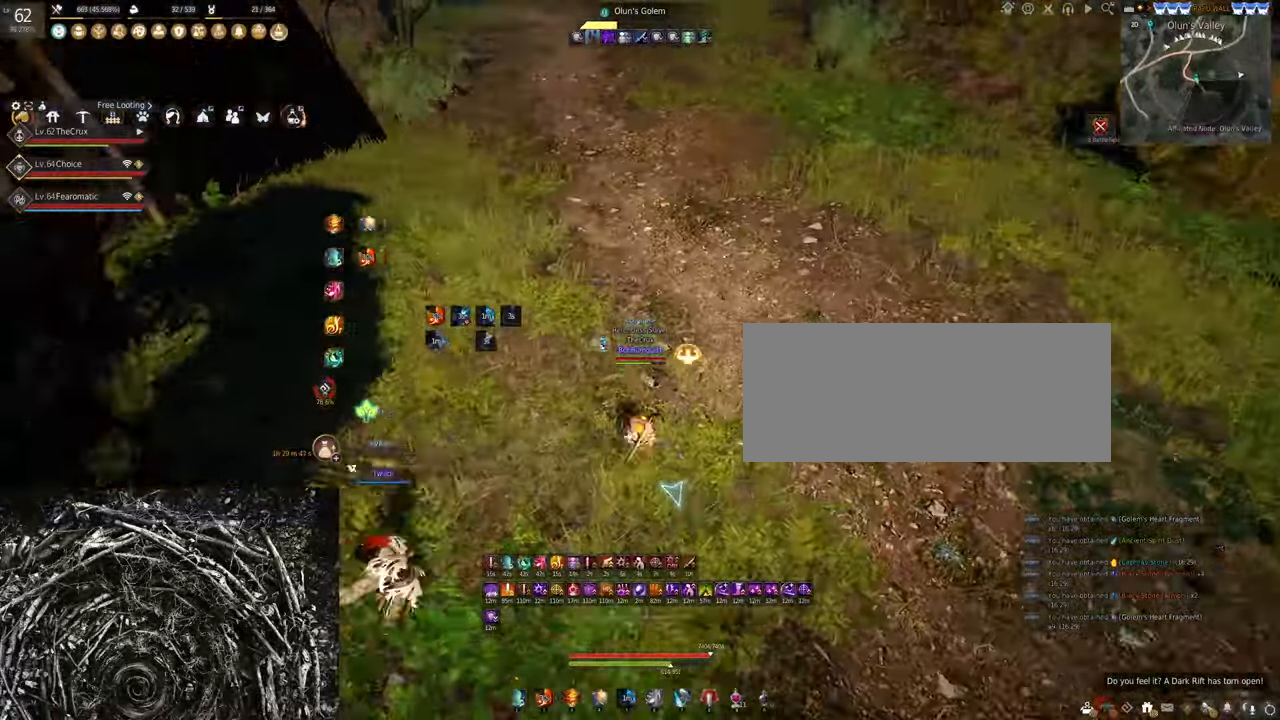
{"keys": [], "mouse": [], "events": [[33, "w", "up"], [200, "d", "up"]]}
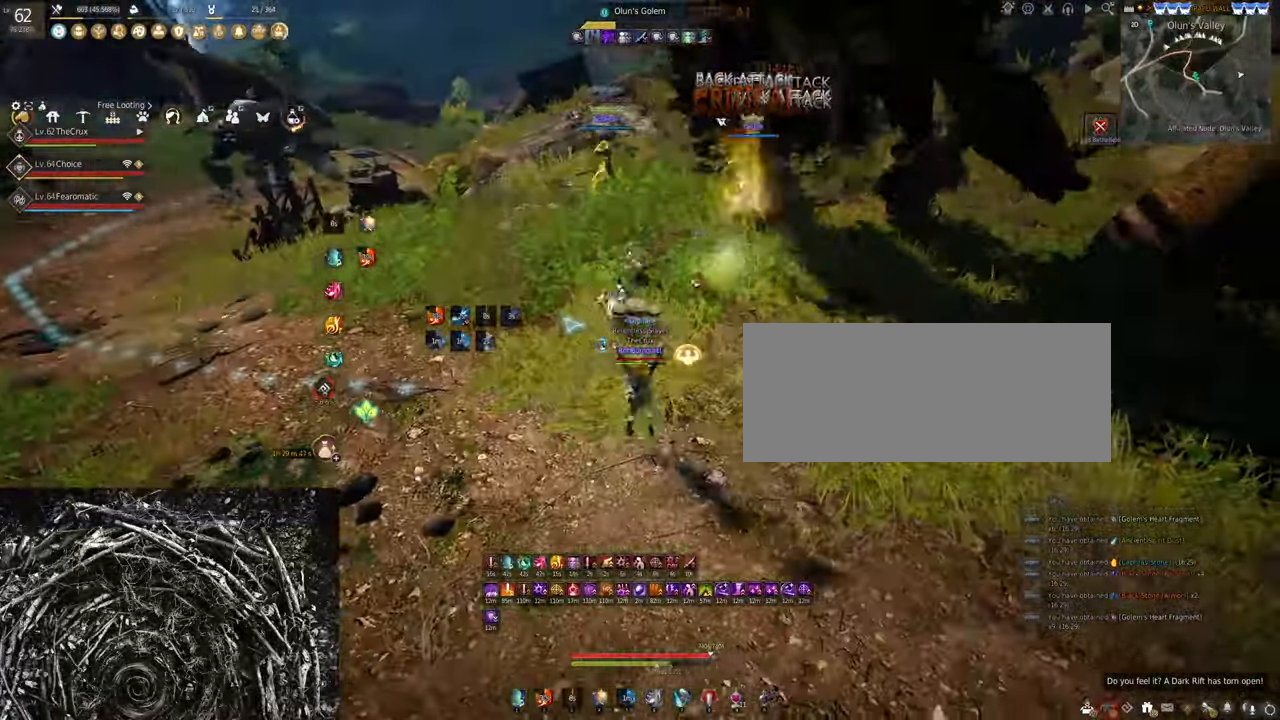
{"keys": [], "mouse": [], "events": [[66, "shift", "down"], [66, "w", "down"], [233, "shift", "up"], [233, "w", "up"]]}
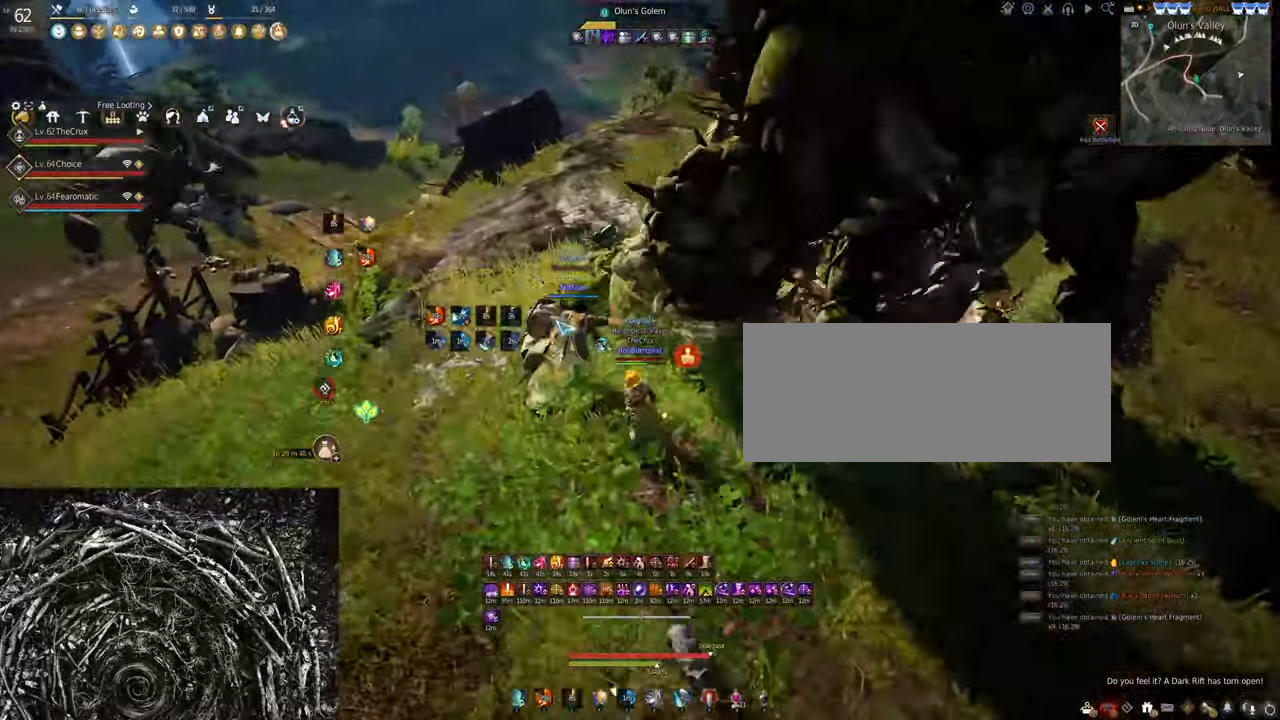
{"keys": ["a", "f", "s"], "mouse": [], "events": [[66, "f", "down"], [334, "a", "down"], [500, "s", "down"]]}
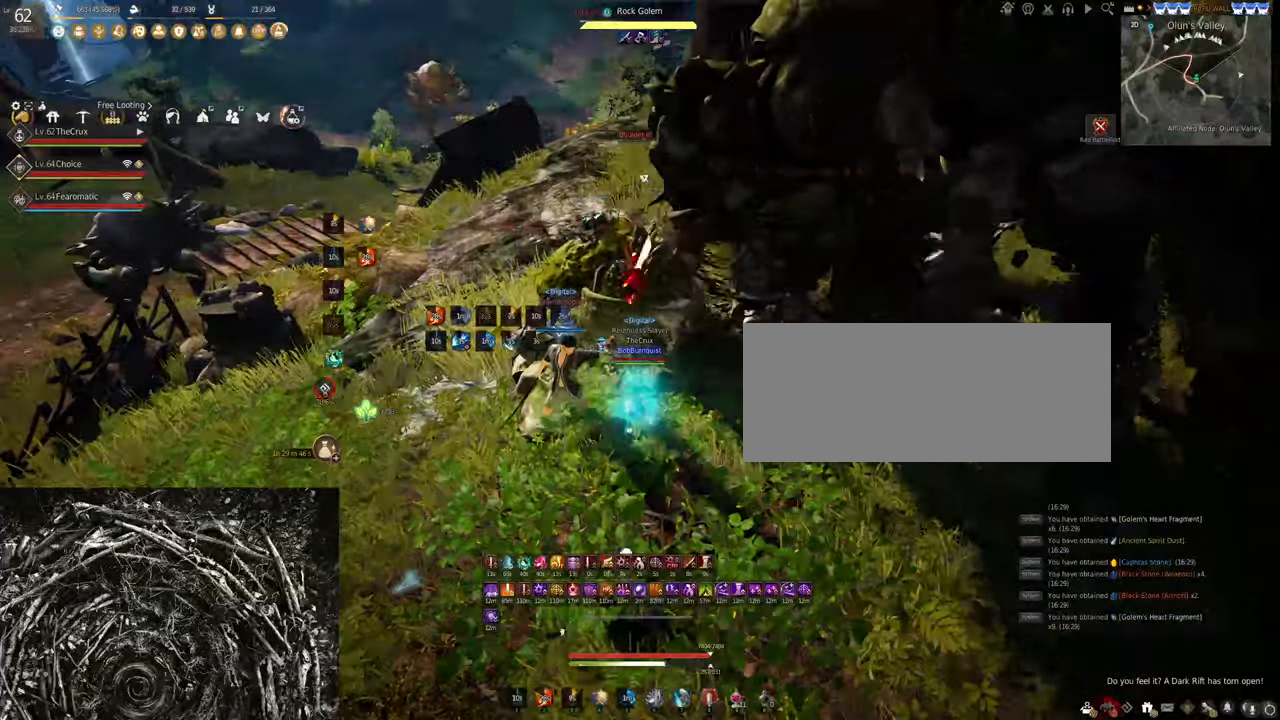
{"keys": ["space"], "mouse": [], "events": [[67, "a", "up"], [134, "d", "down"], [200, "s", "up"], [334, "space", "down"], [367, "d", "up"], [367, "f", "up"]]}
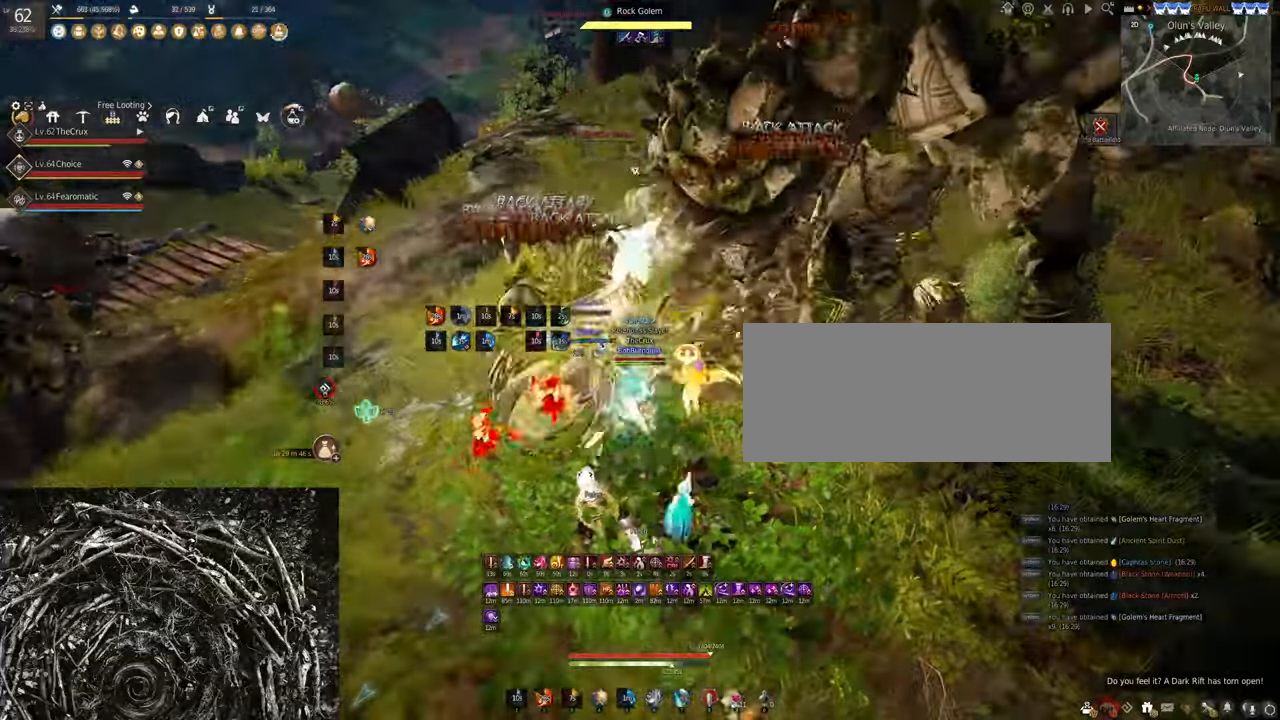
{"keys": ["space"], "mouse": [], "events": []}
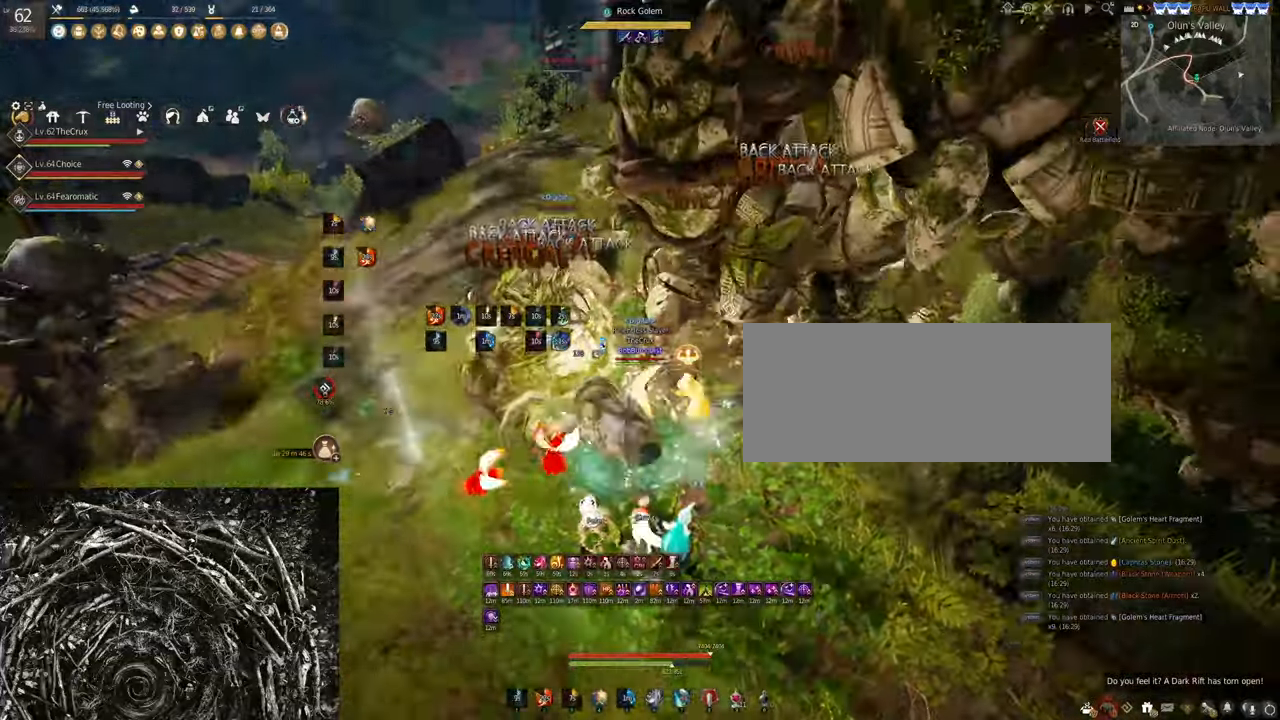
{"keys": ["a"], "mouse": [], "events": [[67, "space", "up"], [434, "a", "down"]]}
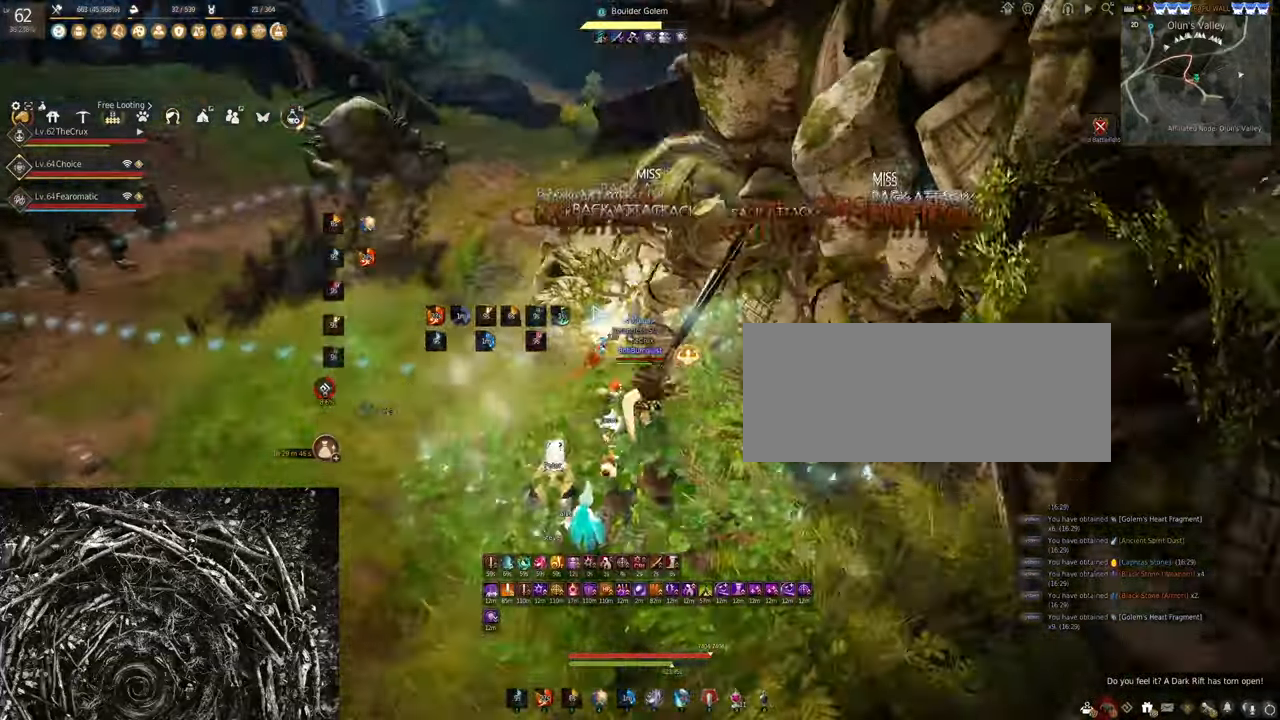
{"keys": ["a"], "mouse": ["left"], "events": [[34, "mouse_left", "down"]]}
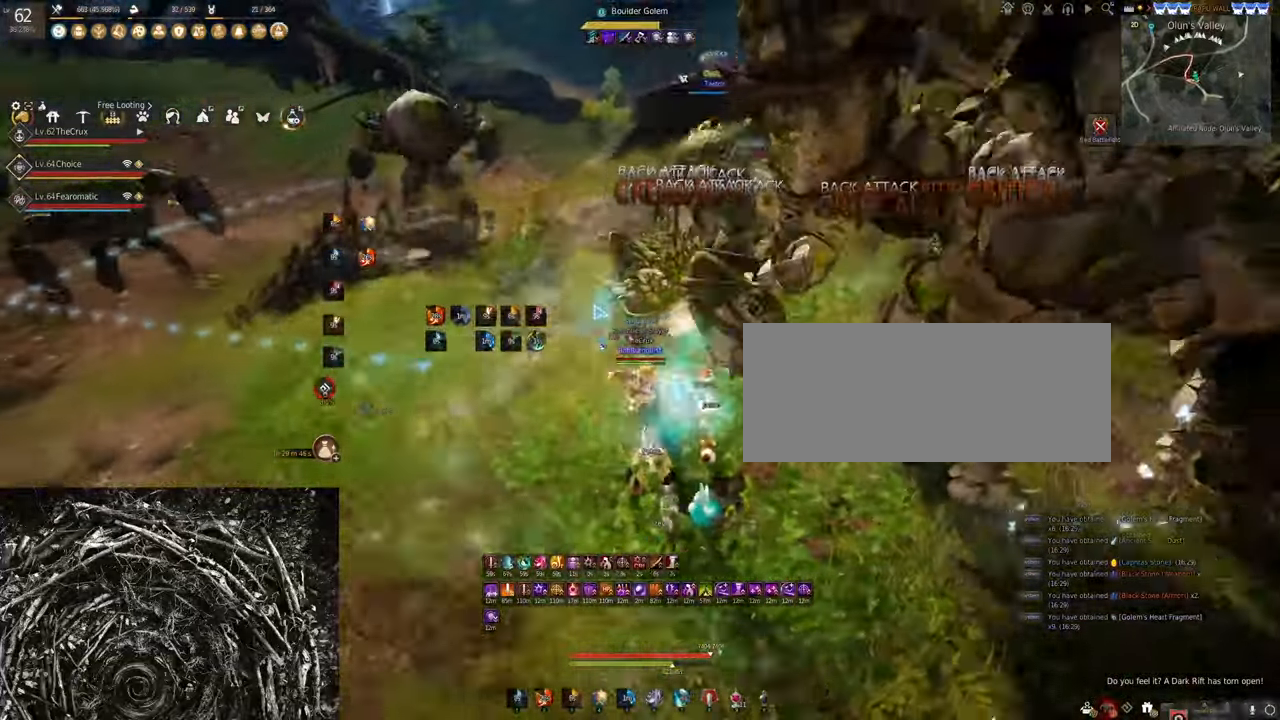
{"keys": ["f", "w"], "mouse": [], "events": [[200, "a", "up"], [200, "mouse_left", "up"], [334, "w", "down"], [367, "f", "down"]]}
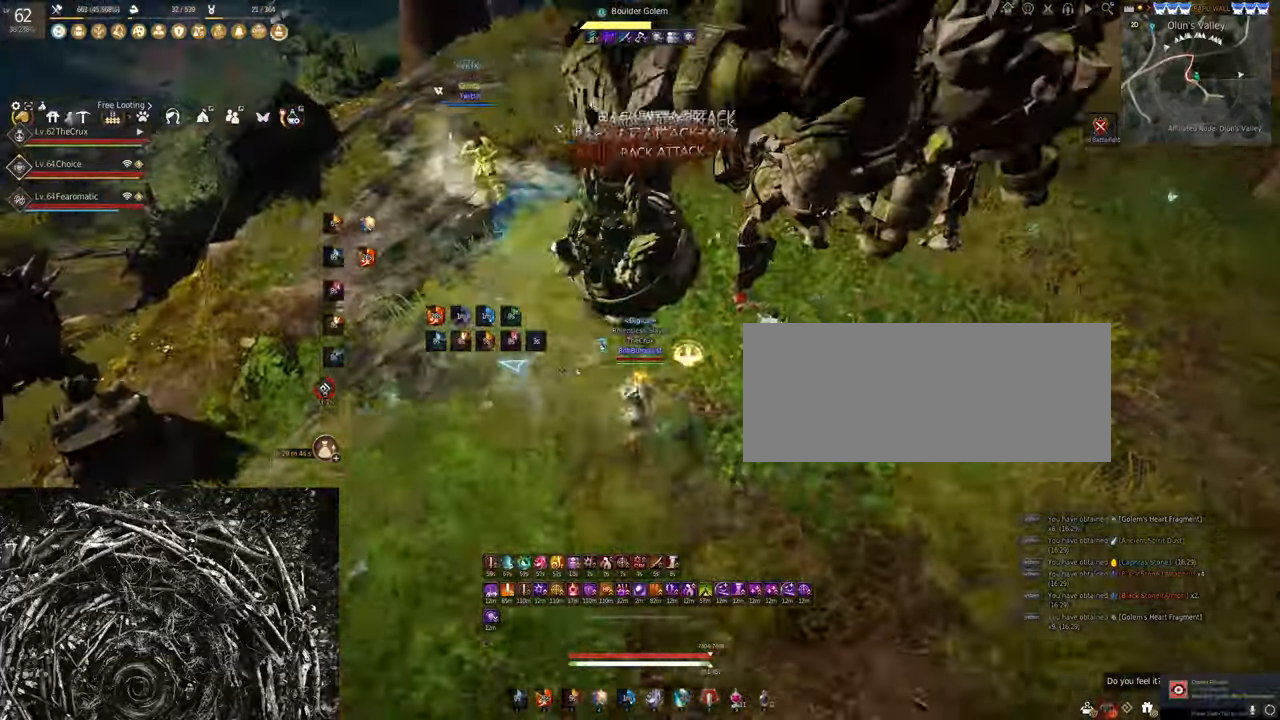
{"keys": ["s"], "mouse": ["right"], "events": [[100, "f", "up"], [100, "w", "up"], [234, "s", "down"], [334, "mouse_right", "down"]]}
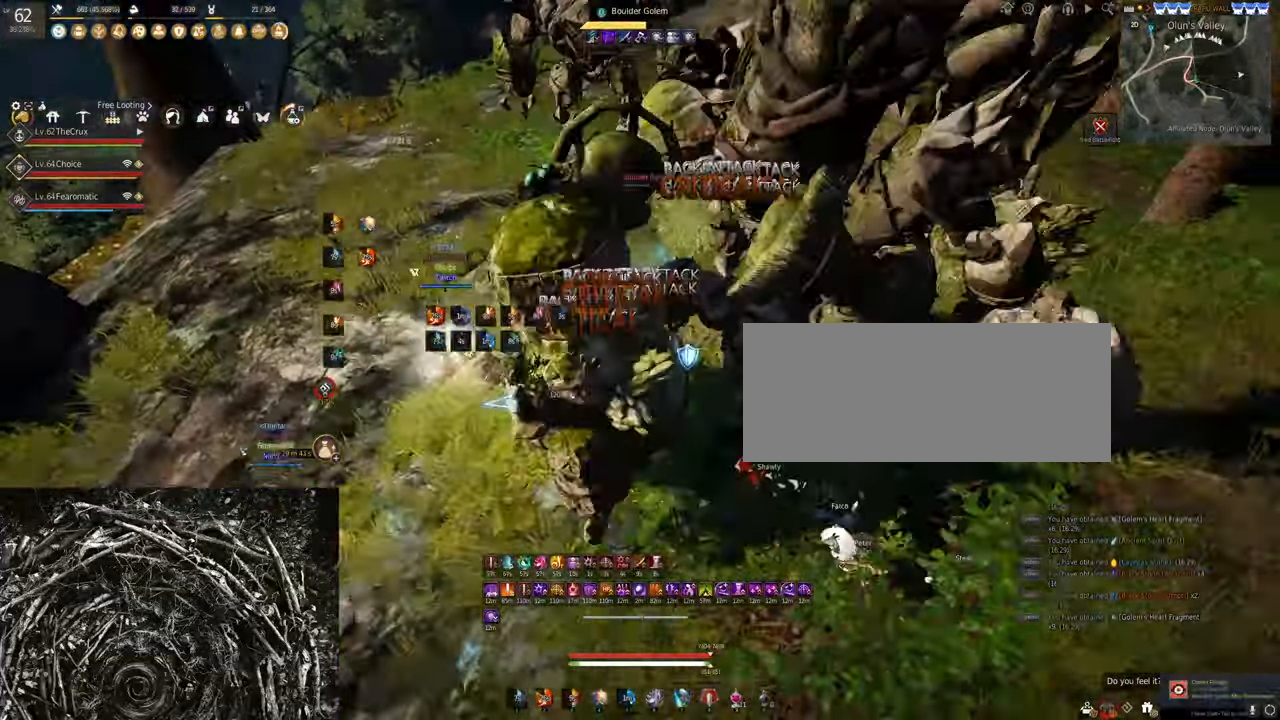
{"keys": ["s"], "mouse": ["left"], "events": [[34, "mouse_right", "up"], [167, "mouse_left", "down"]]}
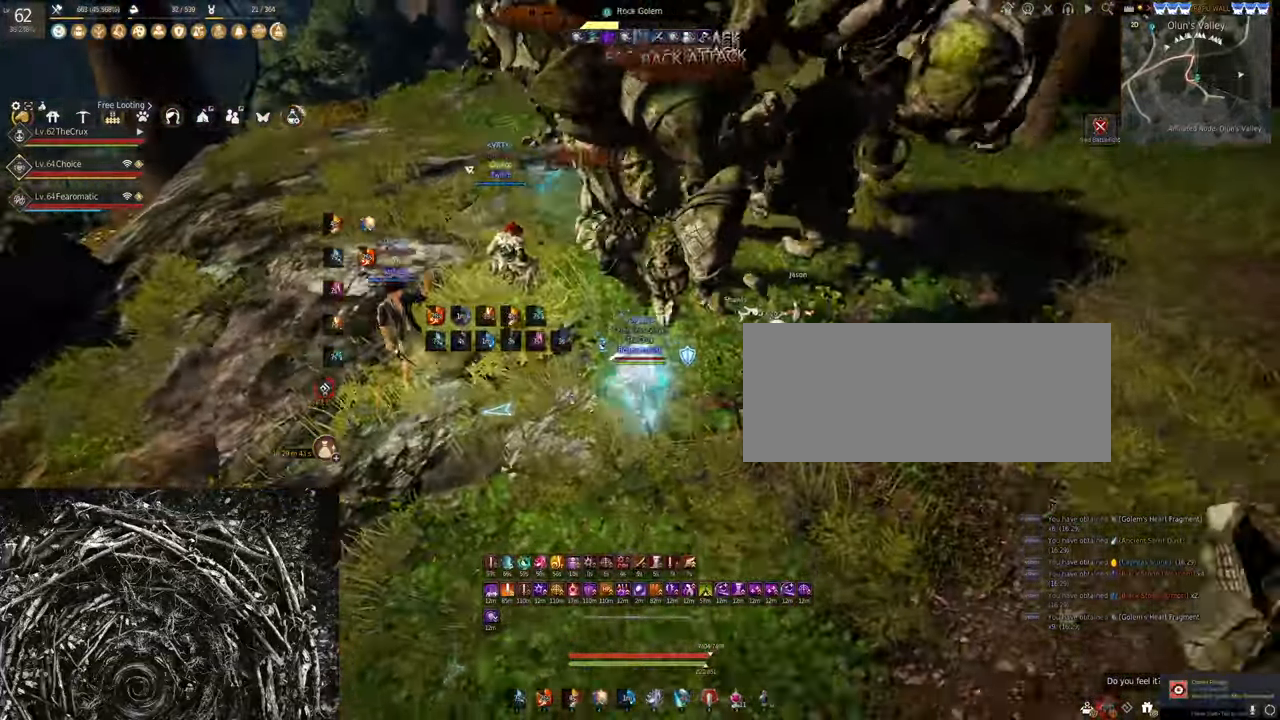
{"keys": [], "mouse": ["right"], "events": [[200, "mouse_left", "up"], [200, "s", "up"], [267, "mouse_right", "down"]]}
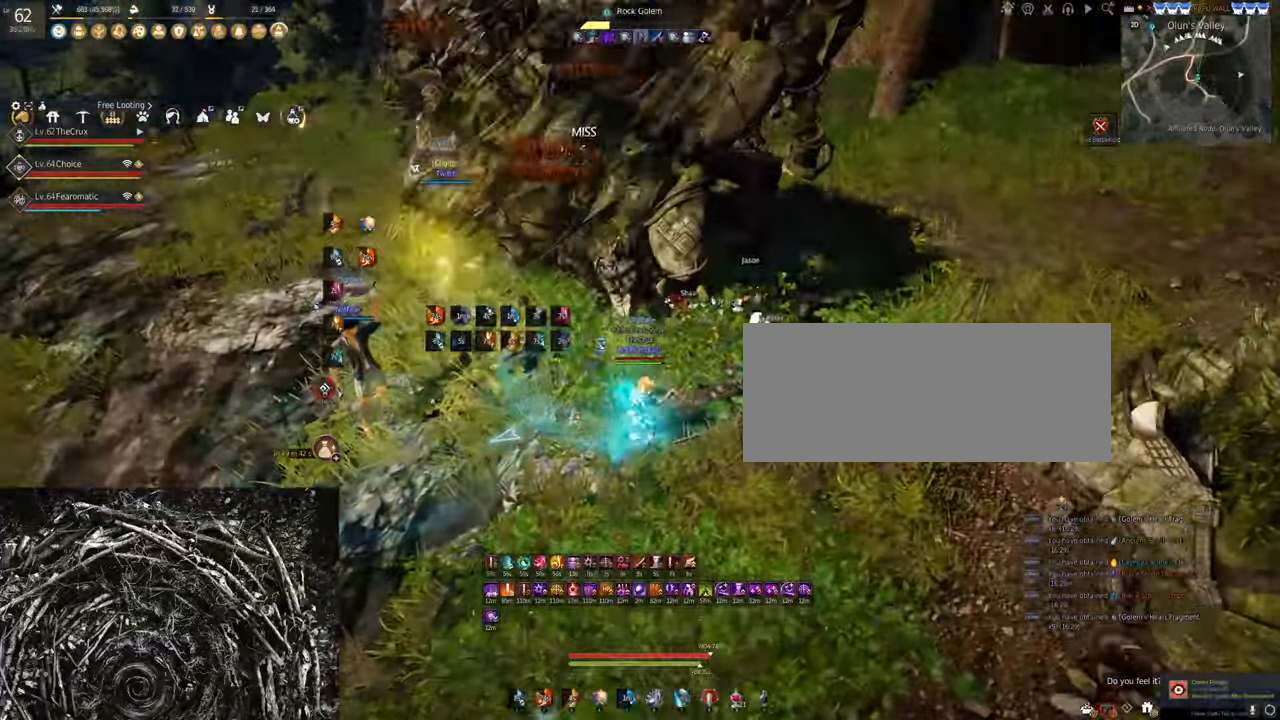
{"keys": ["q"], "mouse": [], "events": [[367, "mouse_right", "up"], [367, "q", "down"]]}
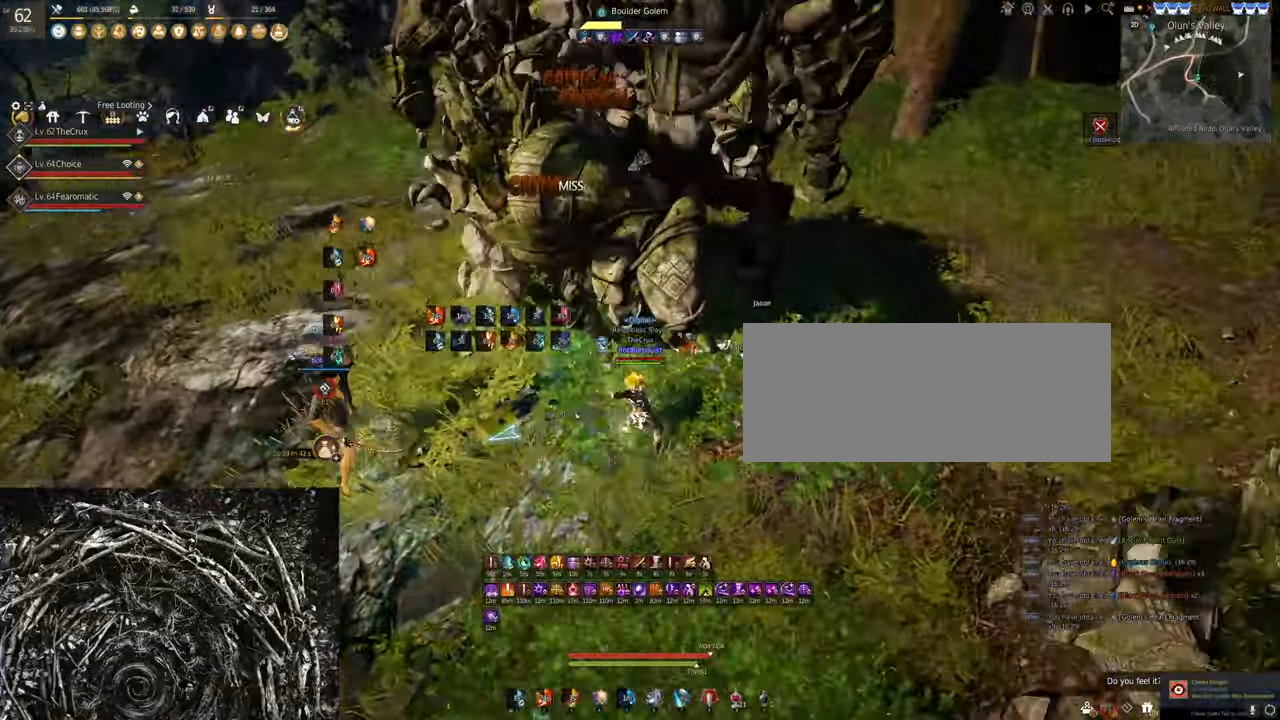
{"keys": ["q"], "mouse": [], "events": []}
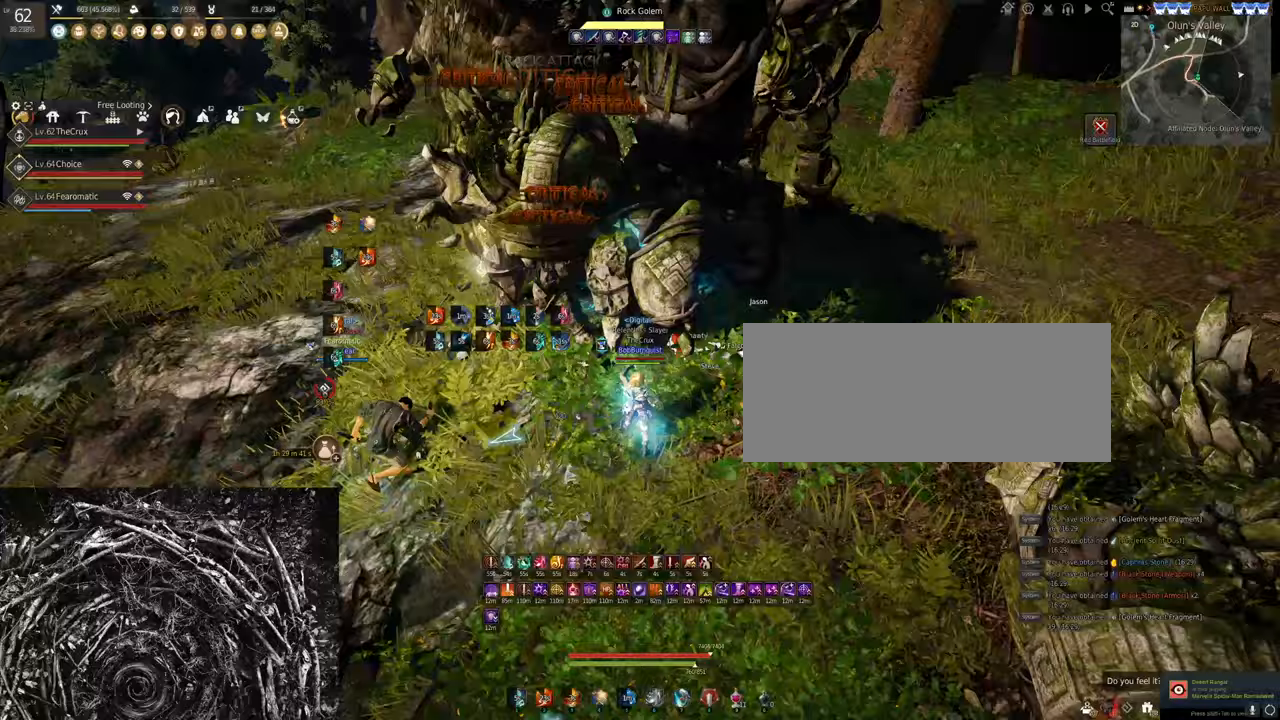
{"keys": ["q"], "mouse": [], "events": []}